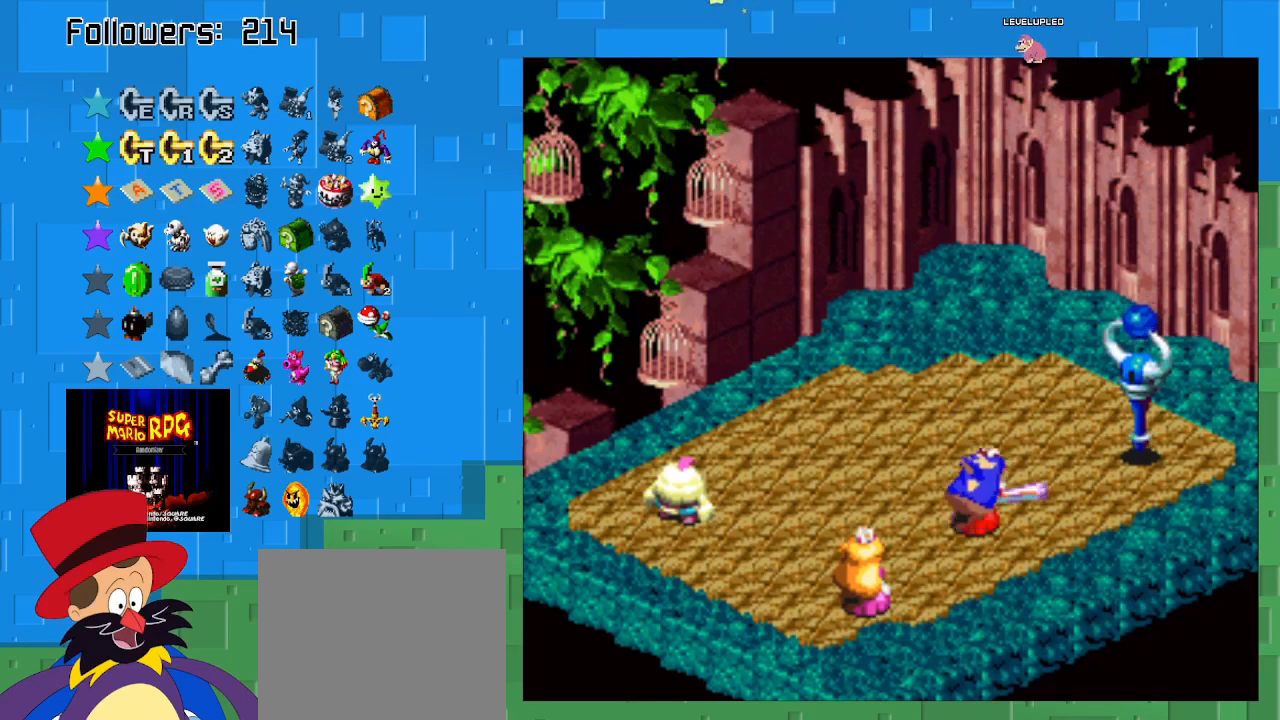
Gameplay with a controller (PlayStation layout); each line is a JSON object with the inputs held at the frame after it. "events" lists button and stick changes between this image and that frame as [ms after this image, input, new state], when the widget could be followed in between. Not read: L3 R3.
{"buttons": ["CIRCLE"], "left_stick": "center", "right_stick": "center", "events": [[33, "CIRCLE", "down"], [367, "CIRCLE", "up"], [500, "CIRCLE", "down"]]}
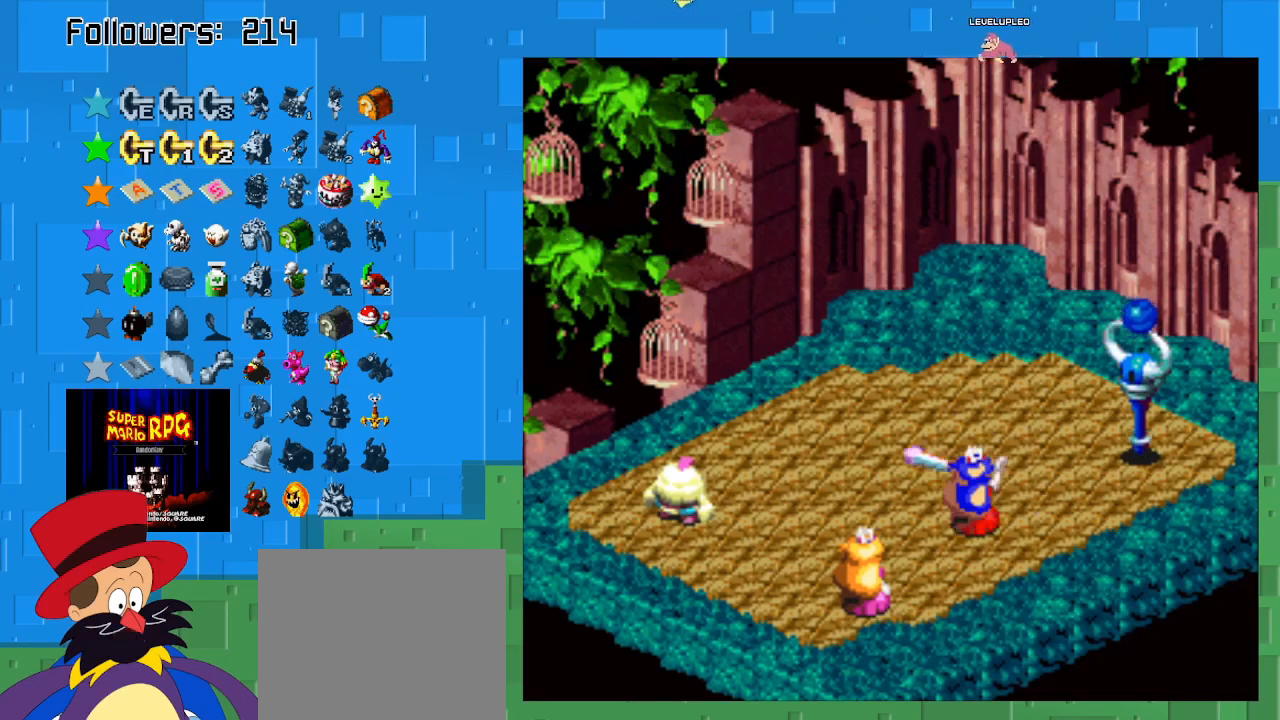
{"buttons": ["CIRCLE"], "left_stick": "center", "right_stick": "center", "events": []}
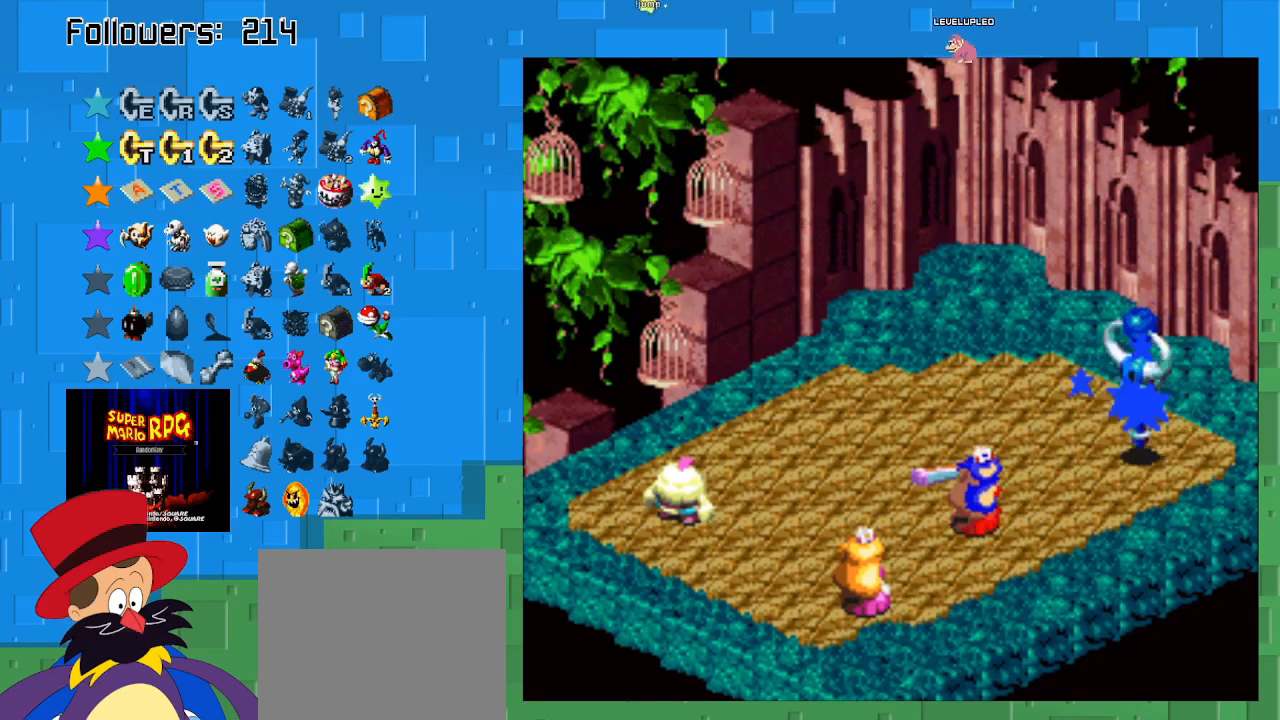
{"buttons": ["CIRCLE"], "left_stick": "center", "right_stick": "center", "events": []}
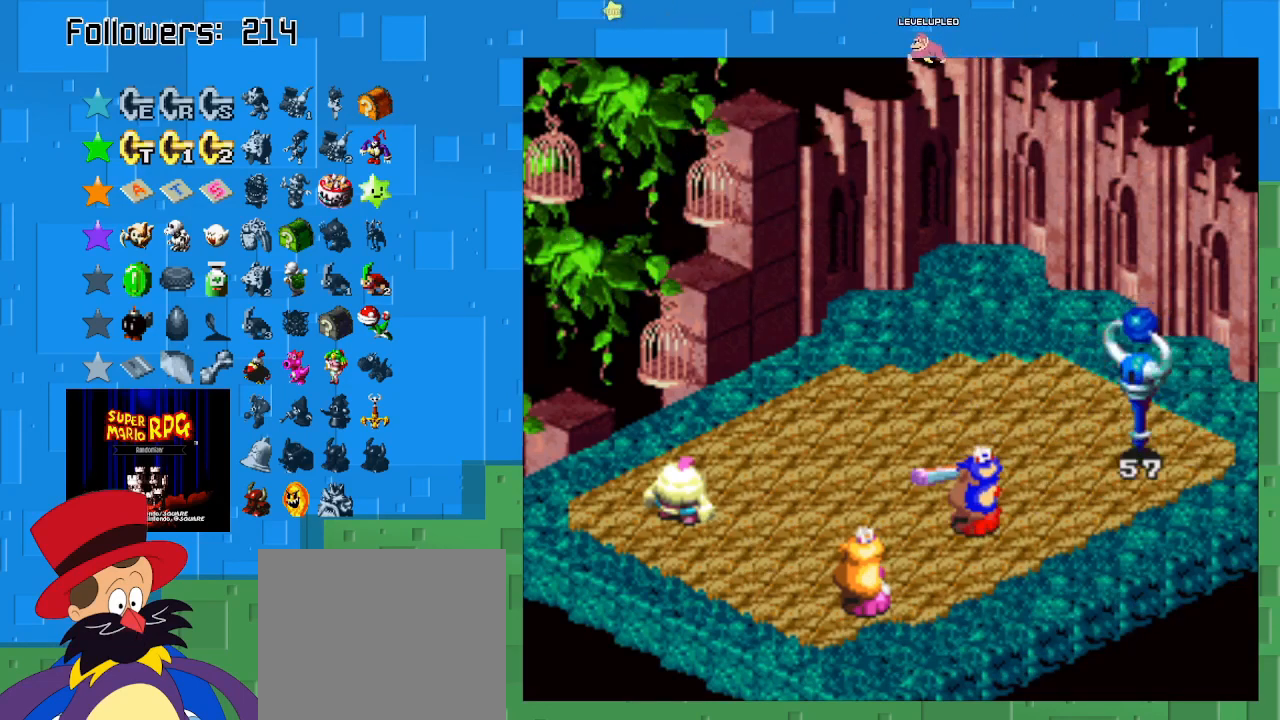
{"buttons": [], "left_stick": "center", "right_stick": "center", "events": [[233, "CIRCLE", "up"]]}
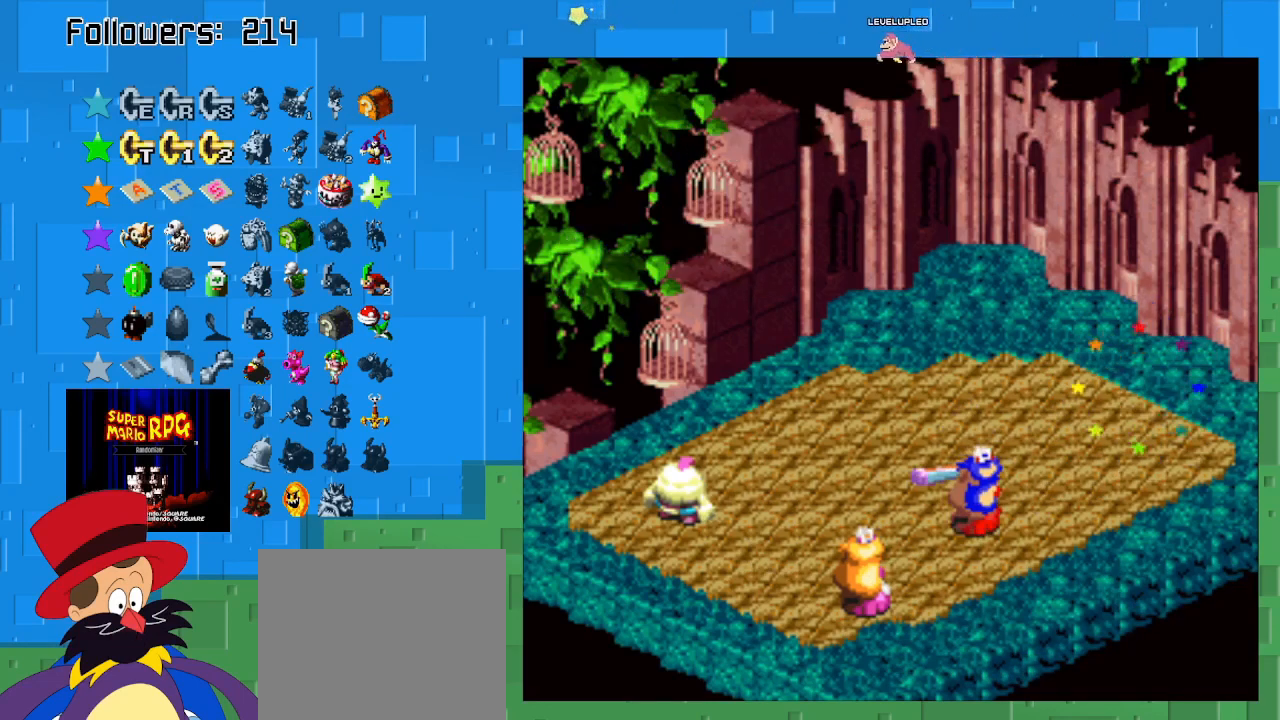
{"buttons": [], "left_stick": "center", "right_stick": "center", "events": [[233, "CIRCLE", "down"], [433, "CIRCLE", "up"]]}
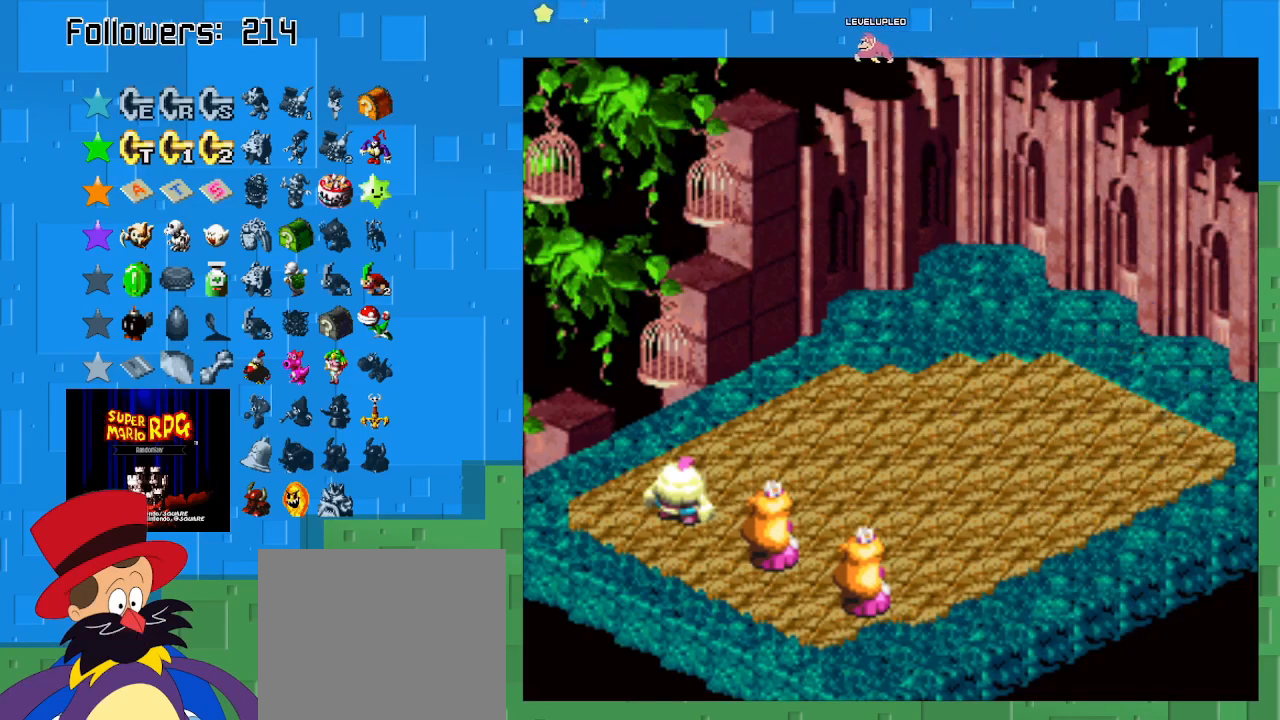
{"buttons": ["CIRCLE"], "left_stick": "center", "right_stick": "center", "events": [[33, "CIRCLE", "down"], [200, "CIRCLE", "up"], [267, "CIRCLE", "down"], [400, "CIRCLE", "up"], [467, "CIRCLE", "down"]]}
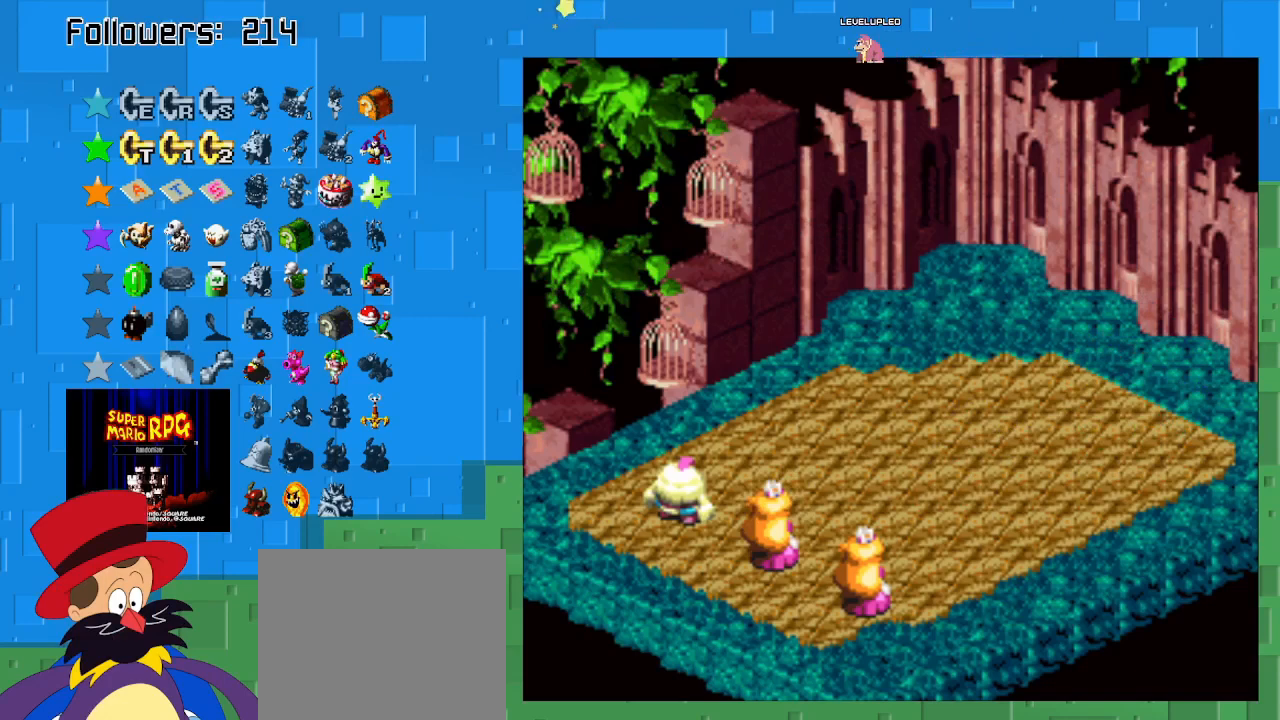
{"buttons": [], "left_stick": "center", "right_stick": "center", "events": [[100, "CIRCLE", "up"], [167, "CIRCLE", "down"], [300, "CIRCLE", "up"], [367, "CIRCLE", "down"], [467, "CIRCLE", "up"]]}
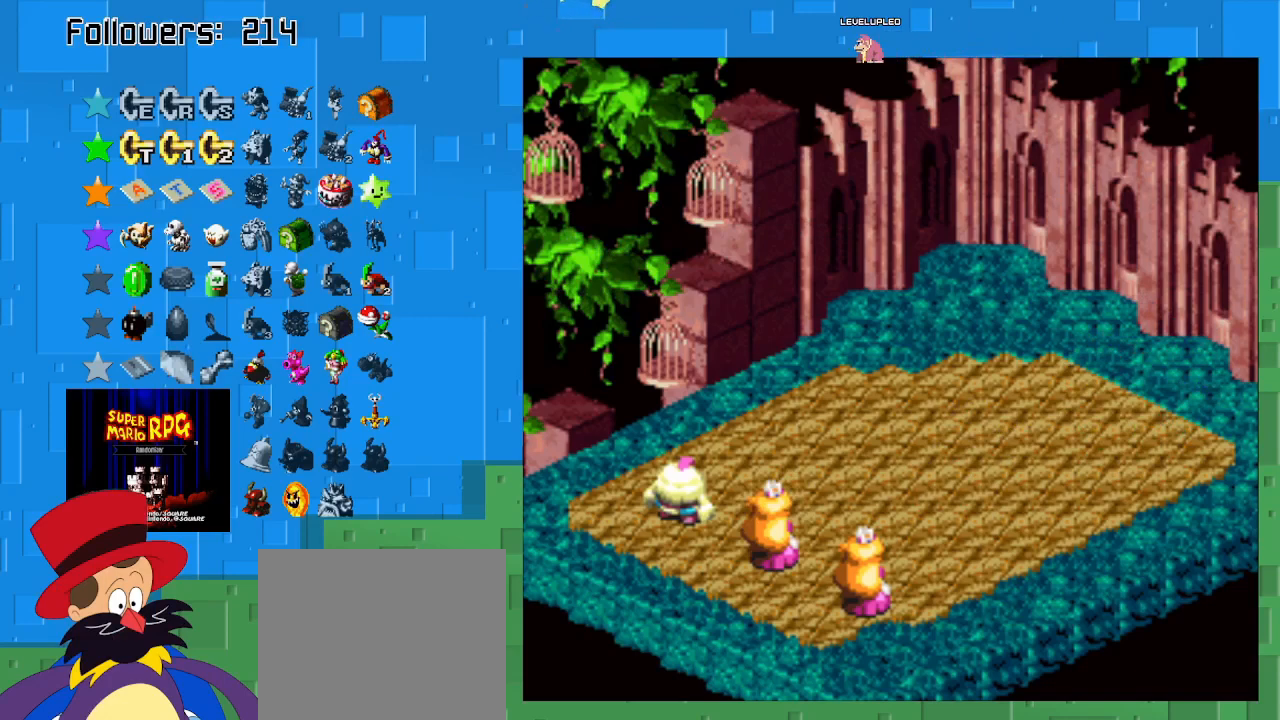
{"buttons": [], "left_stick": "center", "right_stick": "center", "events": []}
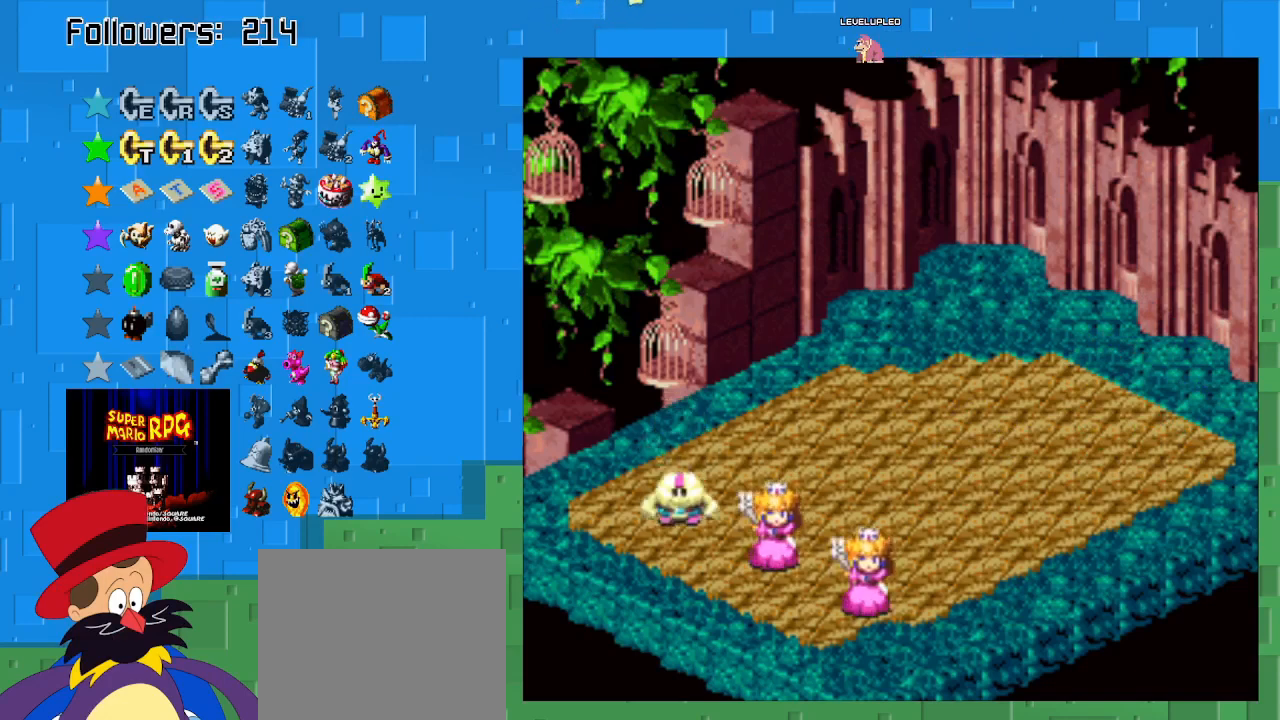
{"buttons": [], "left_stick": "center", "right_stick": "center", "events": []}
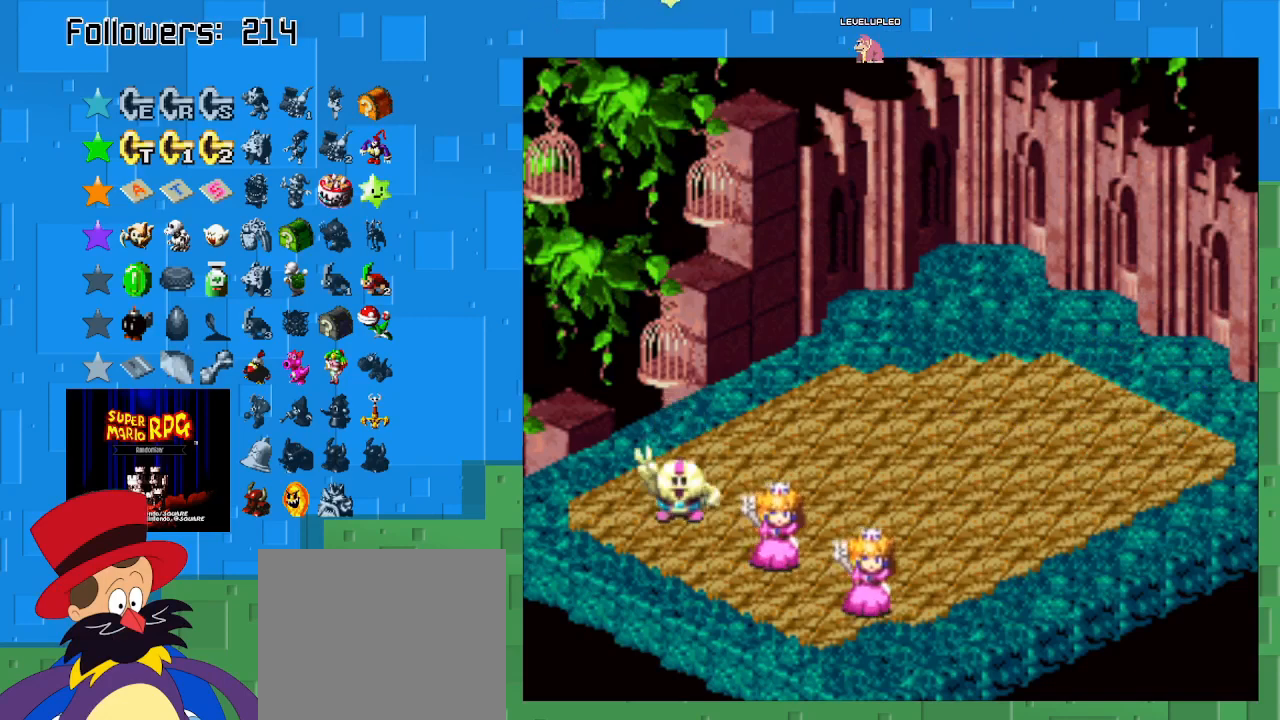
{"buttons": [], "left_stick": "center", "right_stick": "center", "events": []}
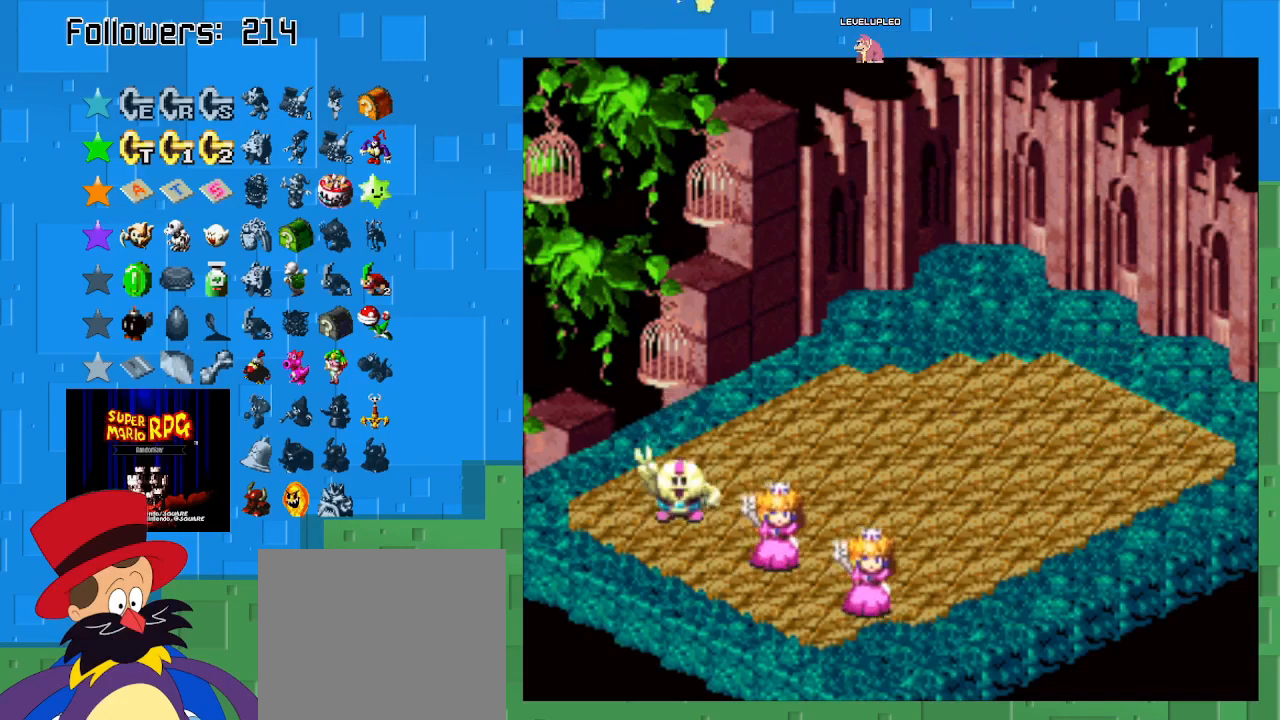
{"buttons": [], "left_stick": "center", "right_stick": "center", "events": [[133, "CIRCLE", "down"], [300, "CIRCLE", "up"]]}
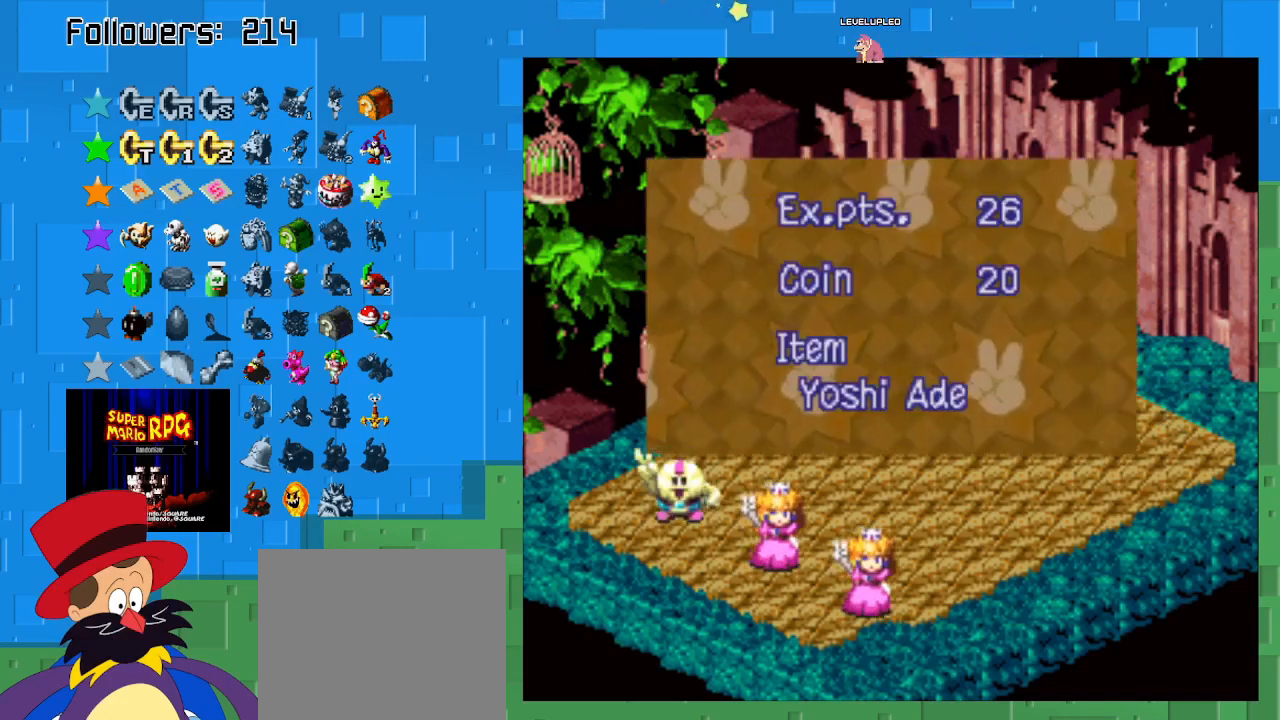
{"buttons": [], "left_stick": "center", "right_stick": "center", "events": [[167, "CIRCLE", "down"], [300, "CIRCLE", "up"]]}
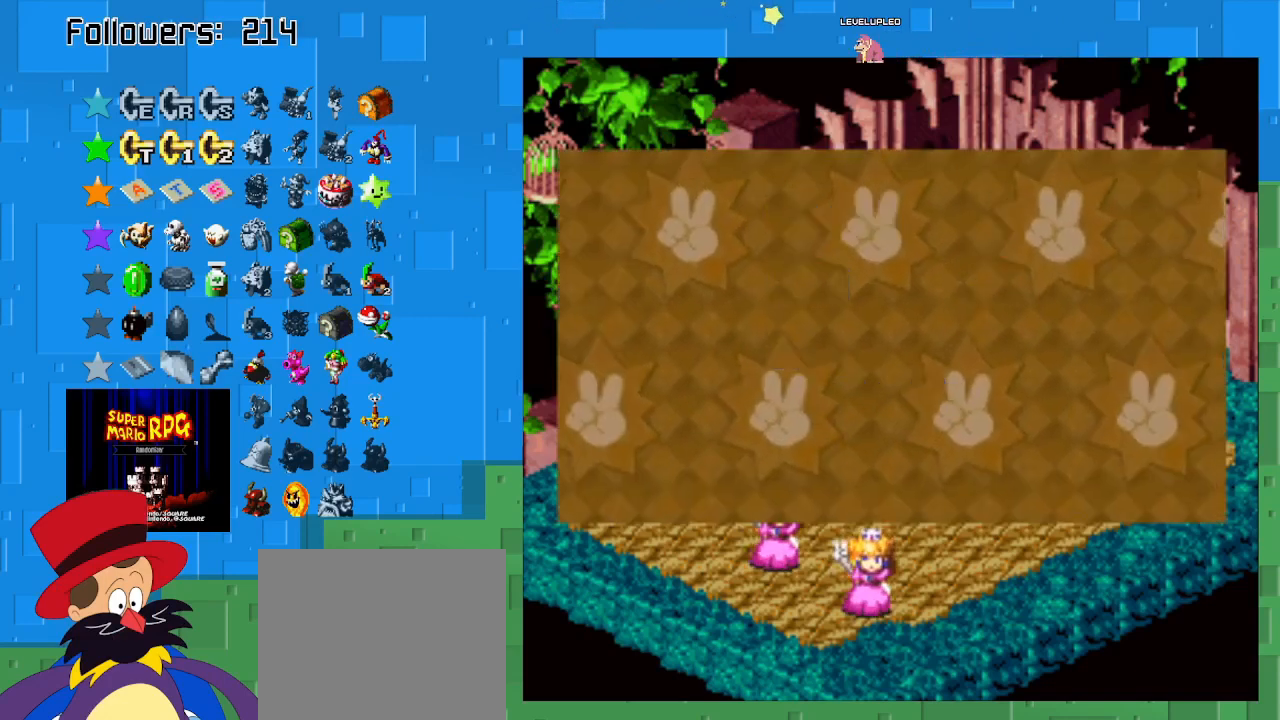
{"buttons": [], "left_stick": "center", "right_stick": "center", "events": [[67, "CIRCLE", "down"], [167, "CIRCLE", "up"]]}
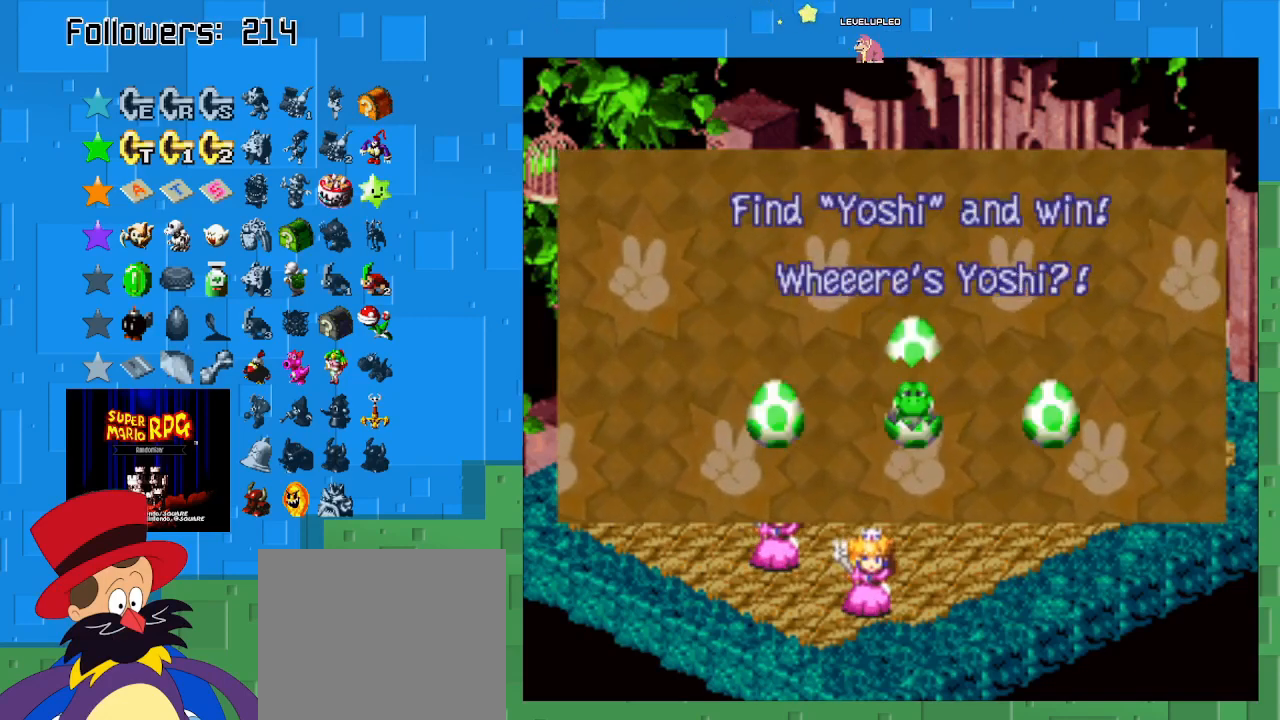
{"buttons": [], "left_stick": "center", "right_stick": "center", "events": []}
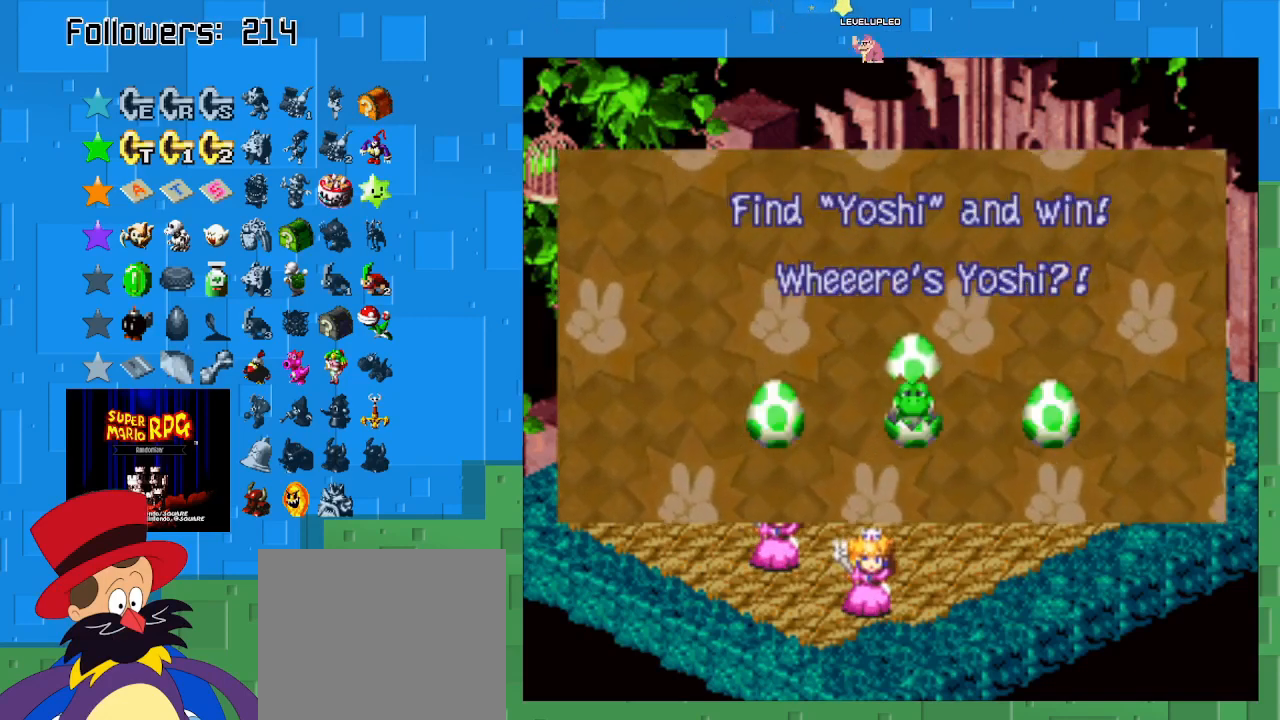
{"buttons": [], "left_stick": "center", "right_stick": "center", "events": []}
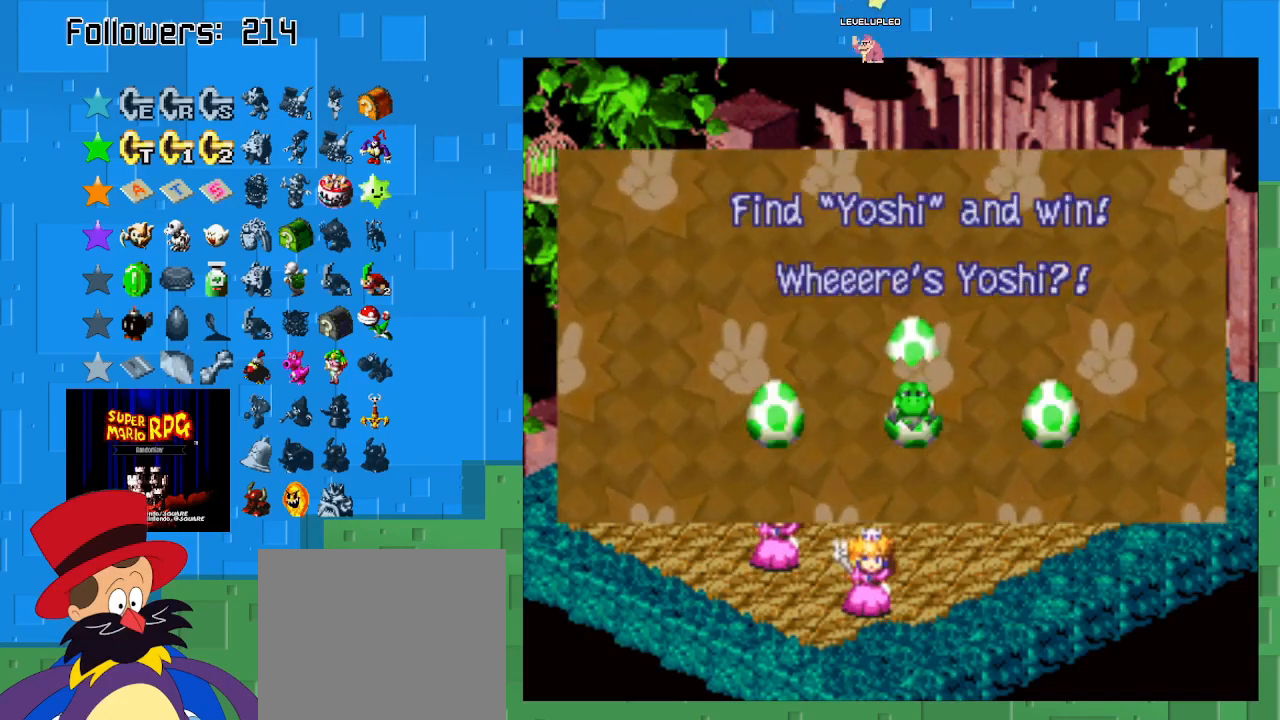
{"buttons": [], "left_stick": "center", "right_stick": "center", "events": []}
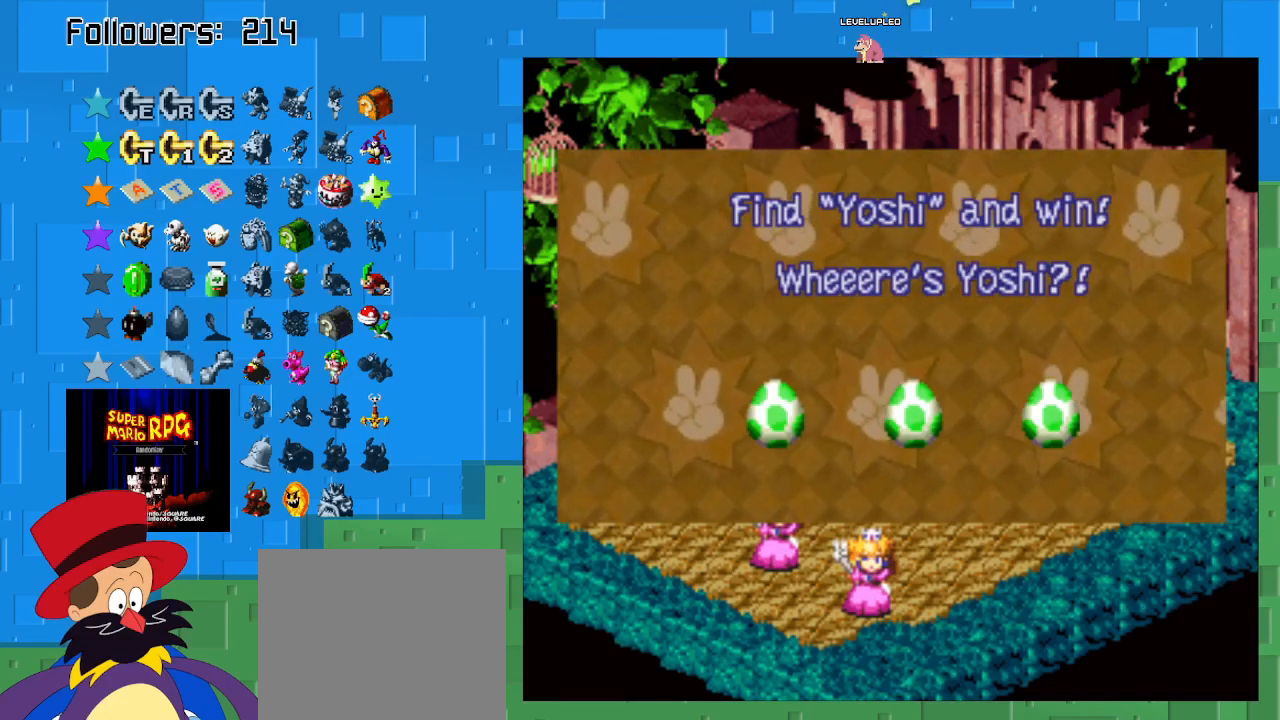
{"buttons": [], "left_stick": "center", "right_stick": "center", "events": []}
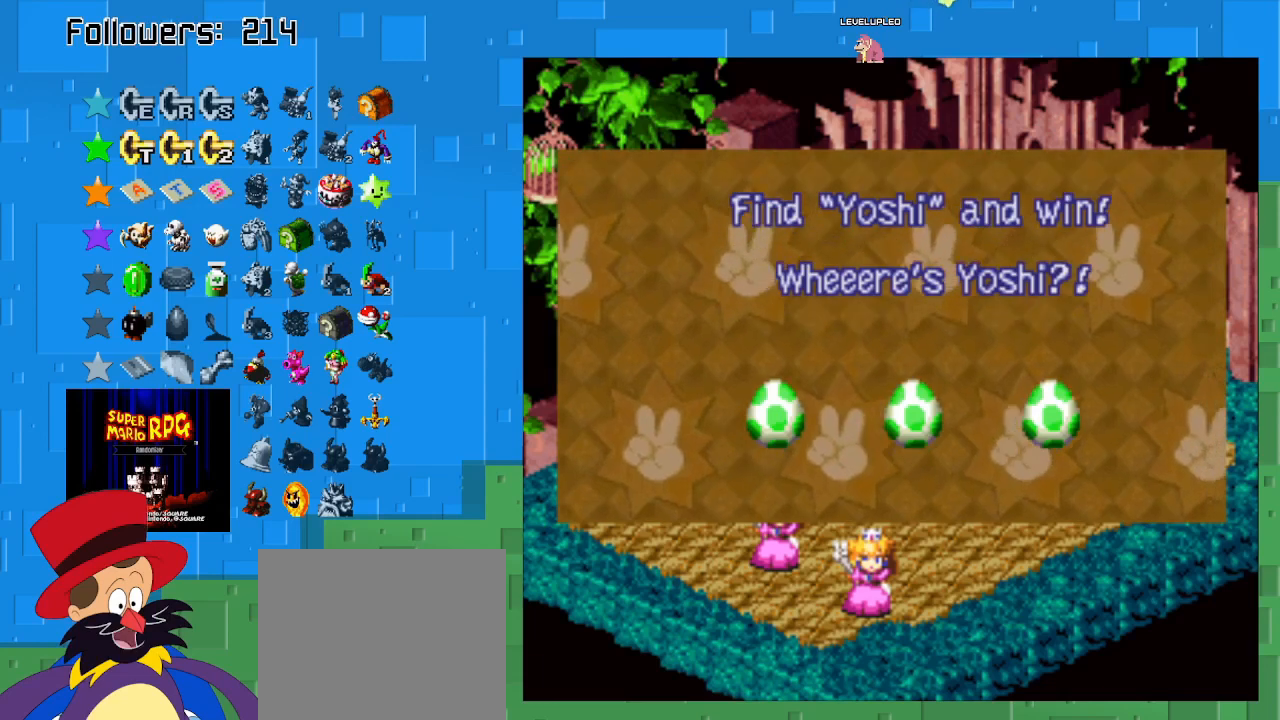
{"buttons": [], "left_stick": "center", "right_stick": "center", "events": []}
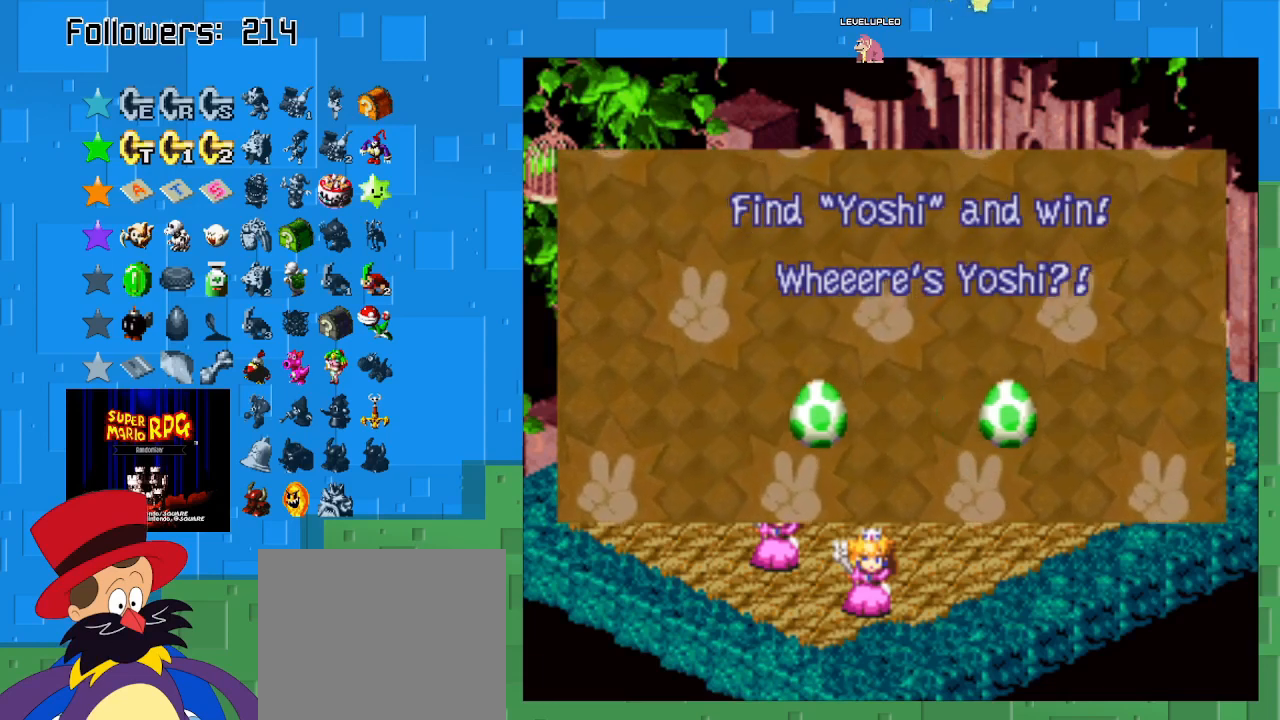
{"buttons": [], "left_stick": "center", "right_stick": "center", "events": []}
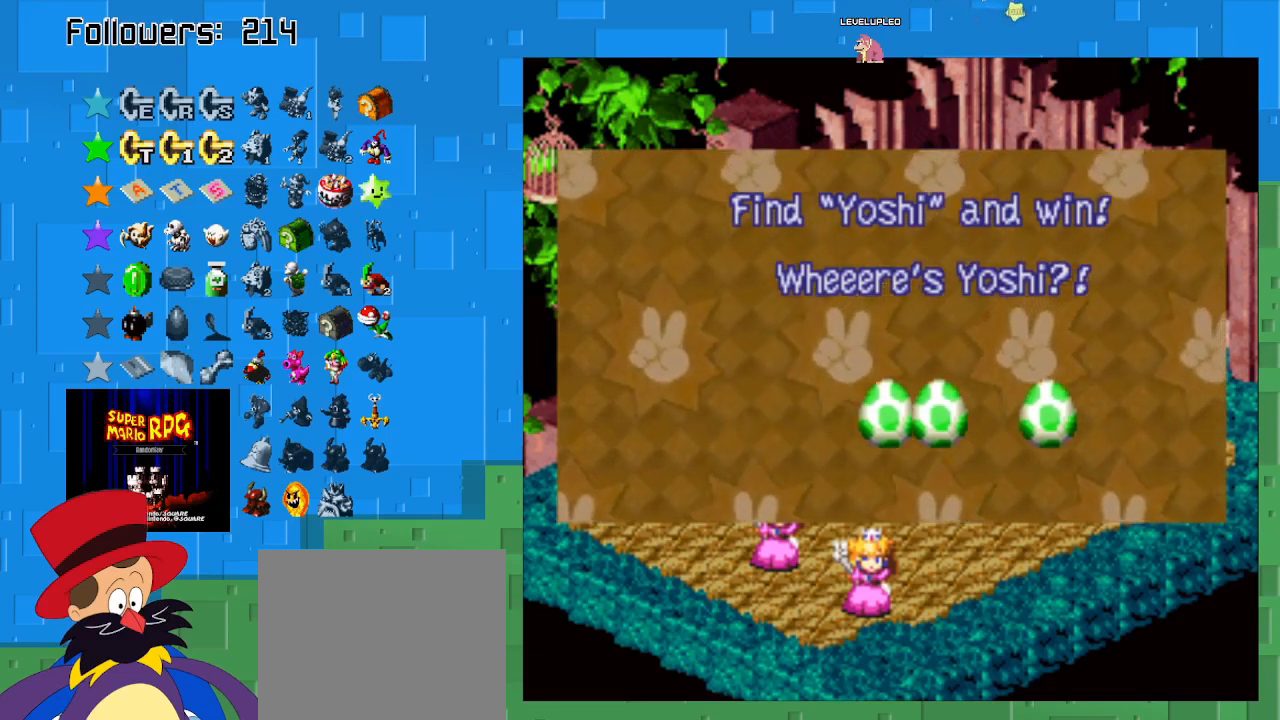
{"buttons": [], "left_stick": "center", "right_stick": "center", "events": []}
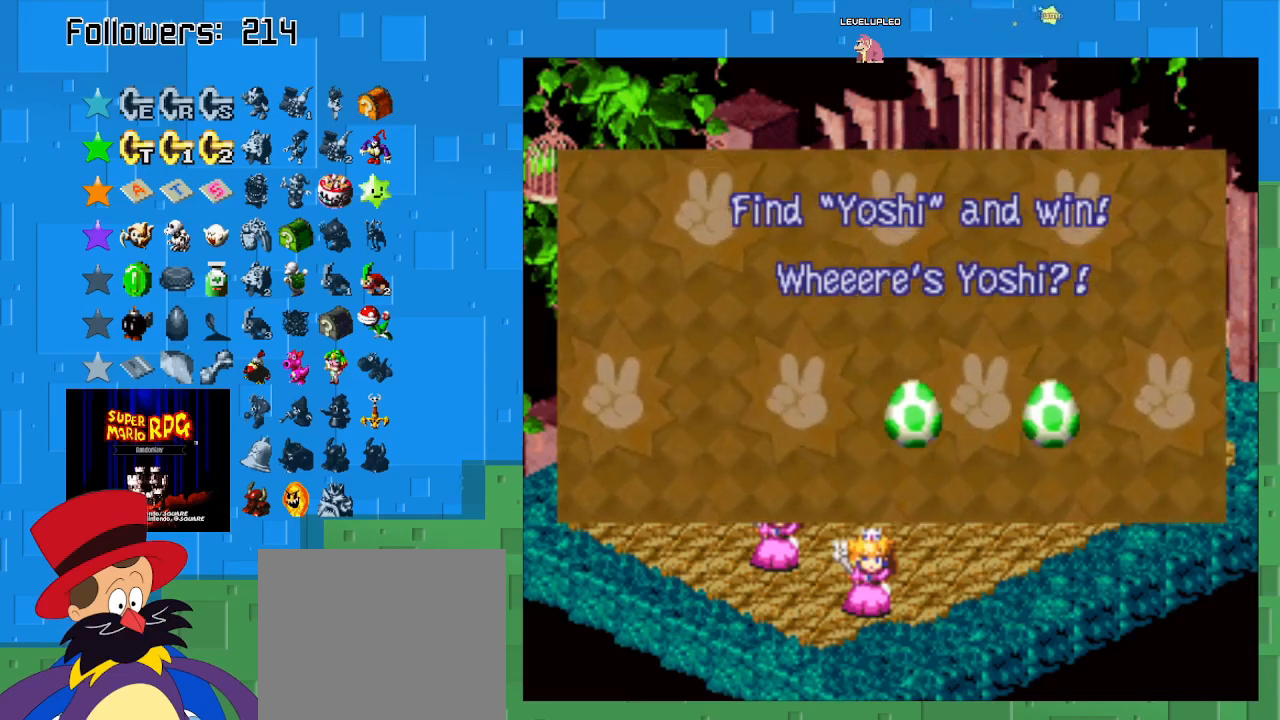
{"buttons": [], "left_stick": "center", "right_stick": "center", "events": []}
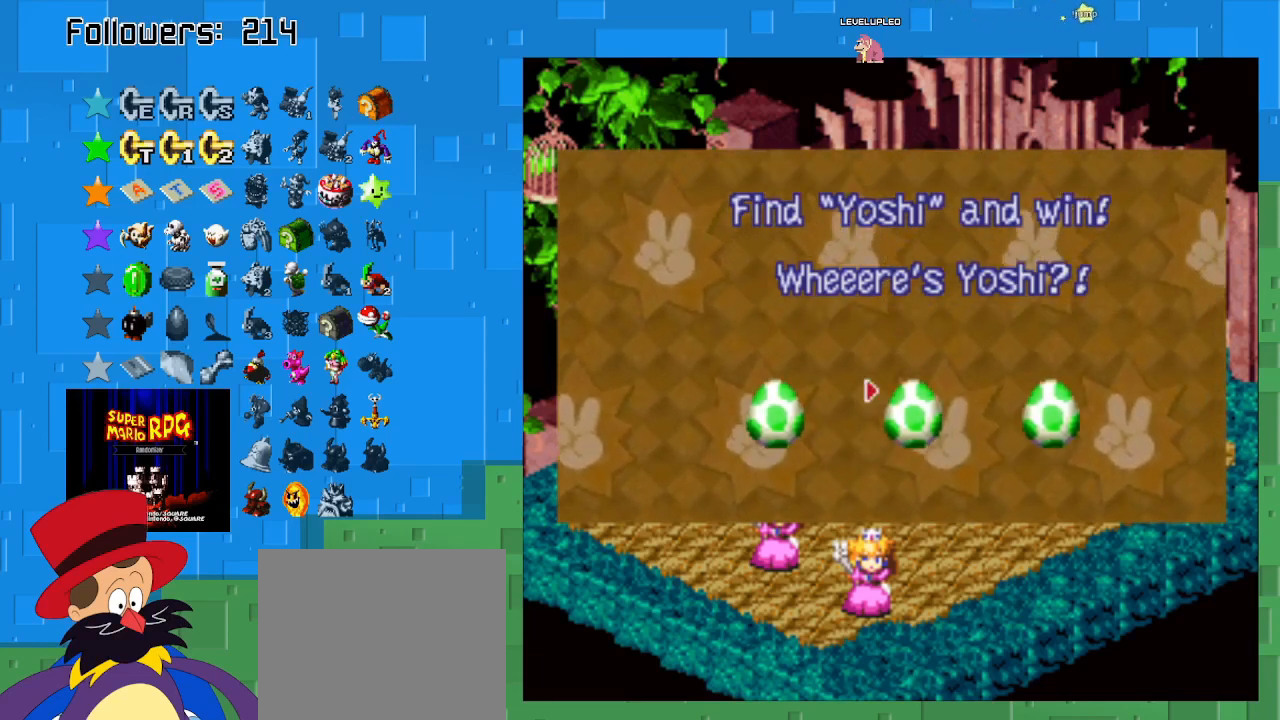
{"buttons": [], "left_stick": "center", "right_stick": "center", "events": [[333, "CIRCLE", "down"], [500, "CIRCLE", "up"]]}
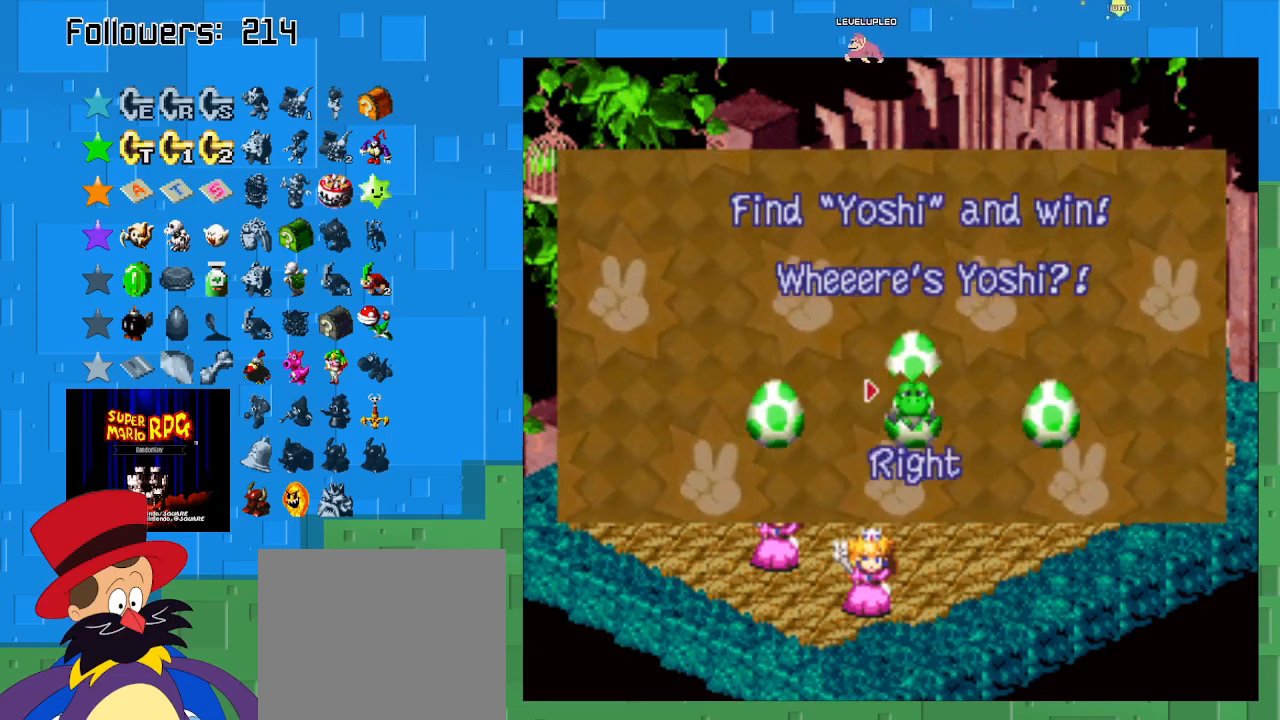
{"buttons": [], "left_stick": "center", "right_stick": "center", "events": []}
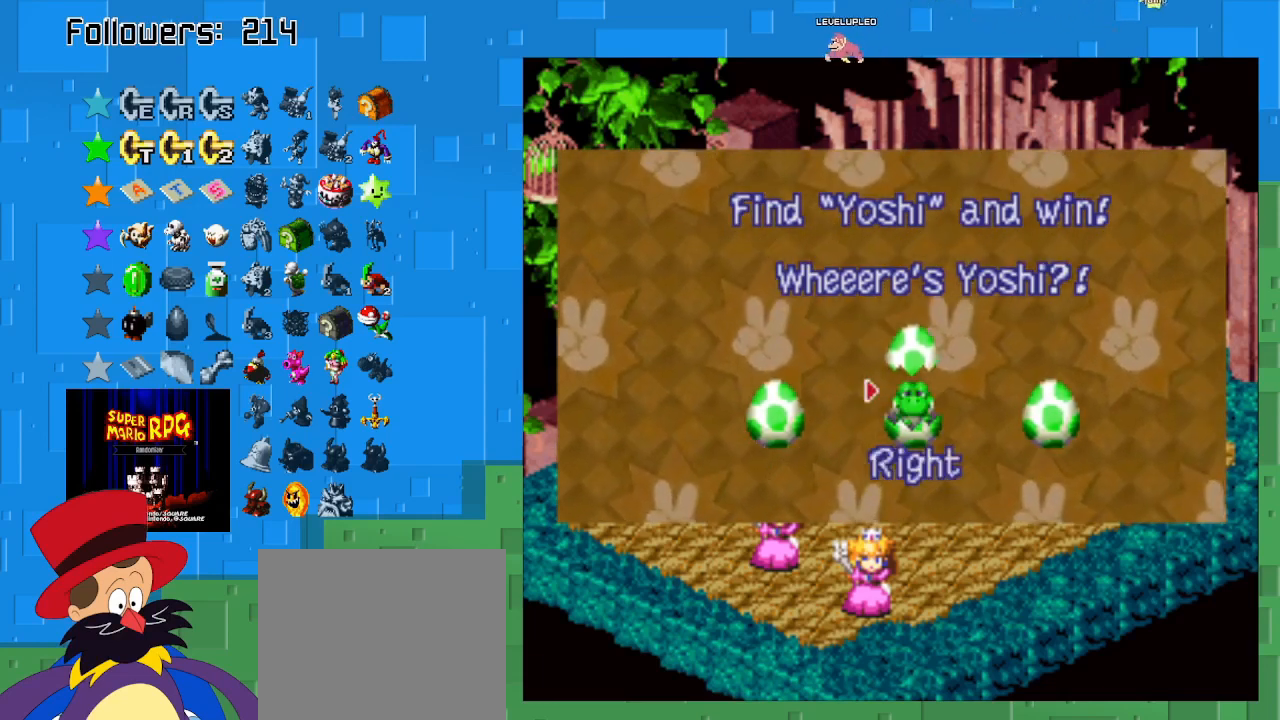
{"buttons": [], "left_stick": "center", "right_stick": "center", "events": [[67, "CIRCLE", "down"], [200, "CIRCLE", "up"]]}
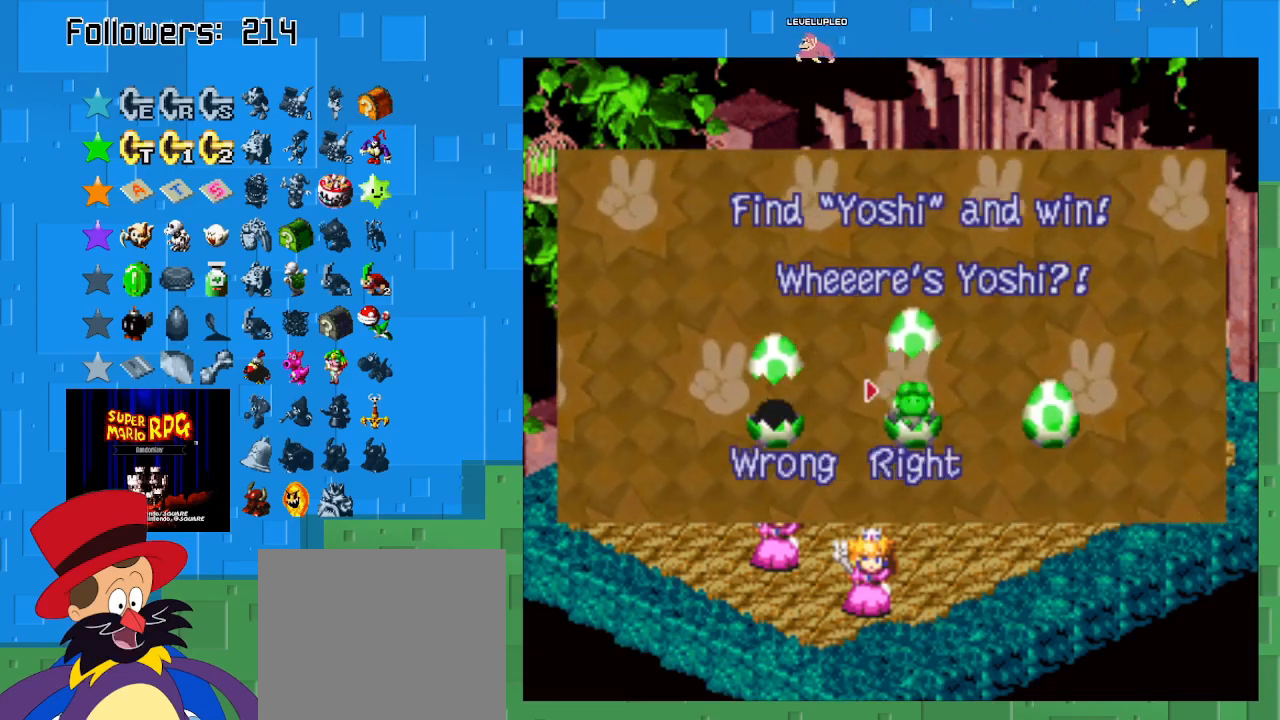
{"buttons": ["CIRCLE"], "left_stick": "center", "right_stick": "center", "events": [[400, "CIRCLE", "down"]]}
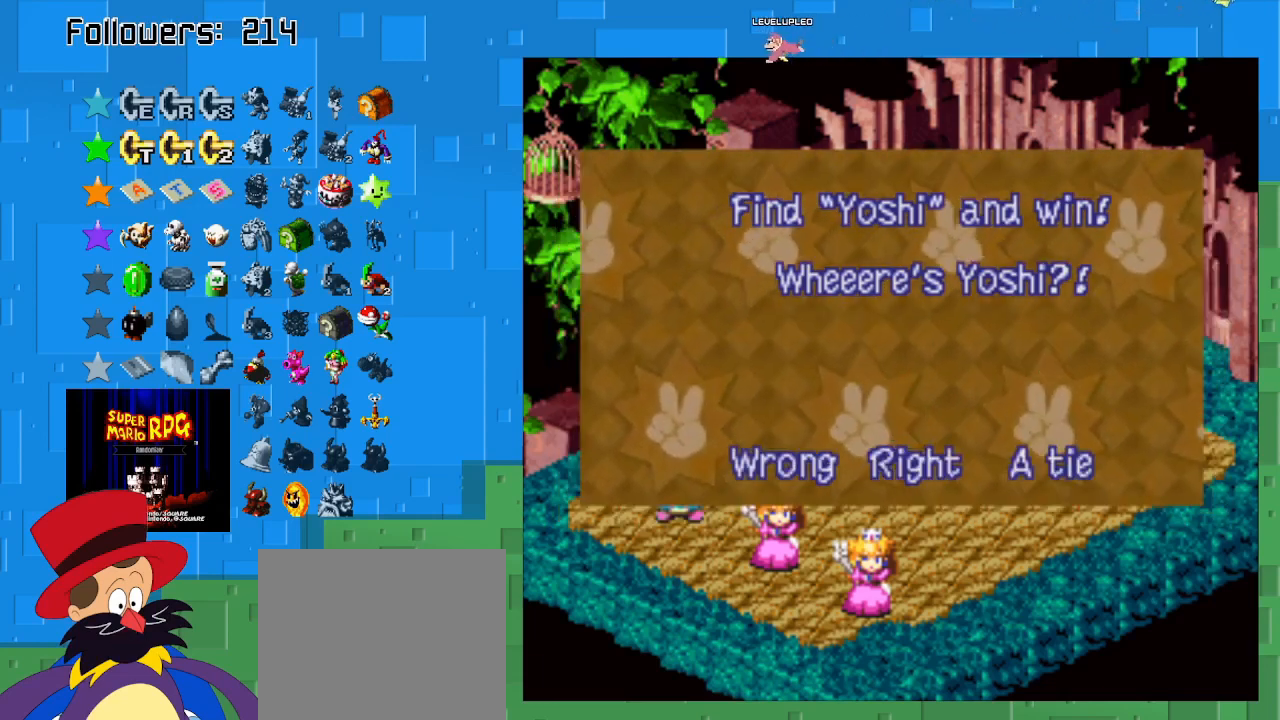
{"buttons": [], "left_stick": "center", "right_stick": "center", "events": [[67, "CIRCLE", "up"]]}
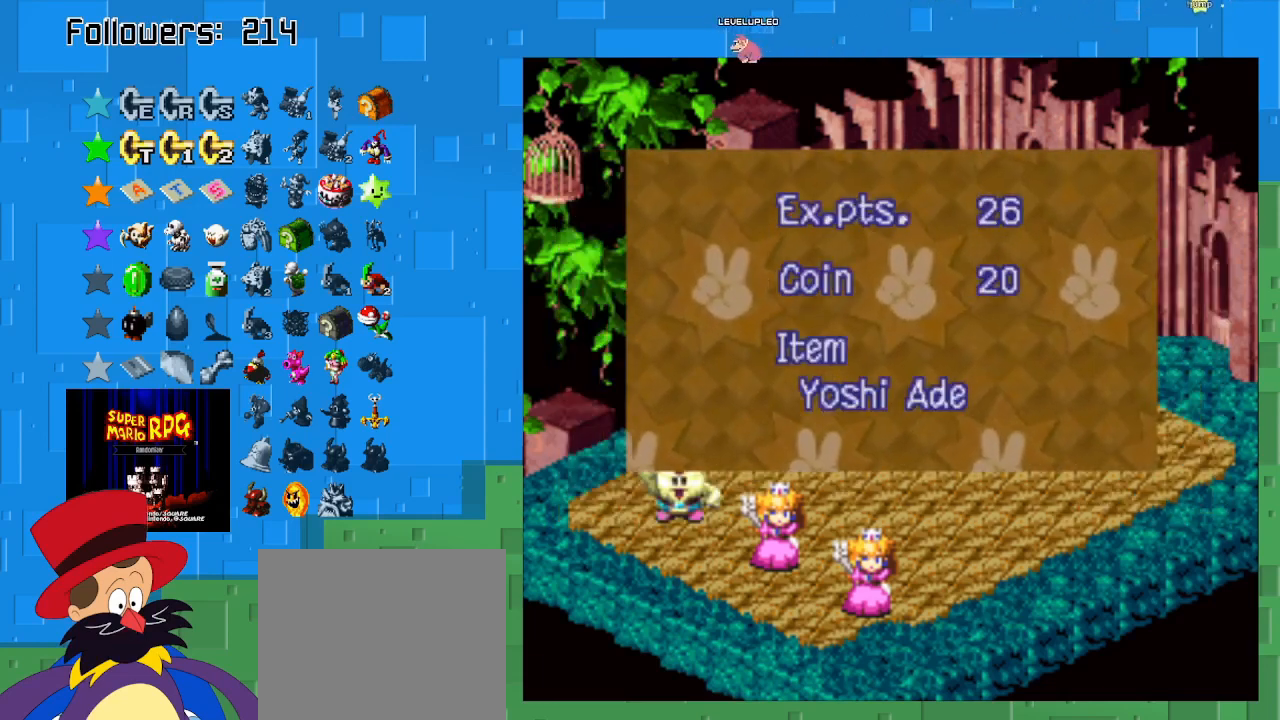
{"buttons": ["CIRCLE"], "left_stick": "center", "right_stick": "center", "events": [[467, "CIRCLE", "down"]]}
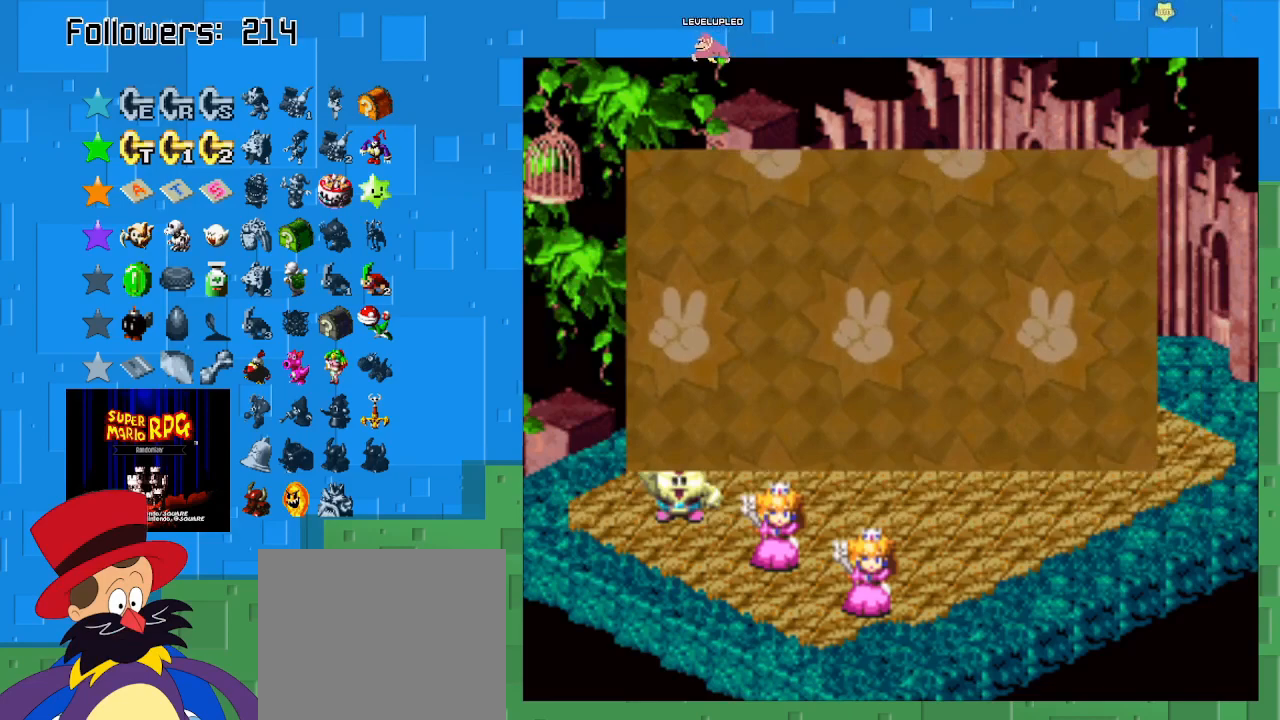
{"buttons": ["SQUARE"], "left_stick": "center", "right_stick": "center", "events": [[133, "CIRCLE", "up"], [500, "SQUARE", "down"]]}
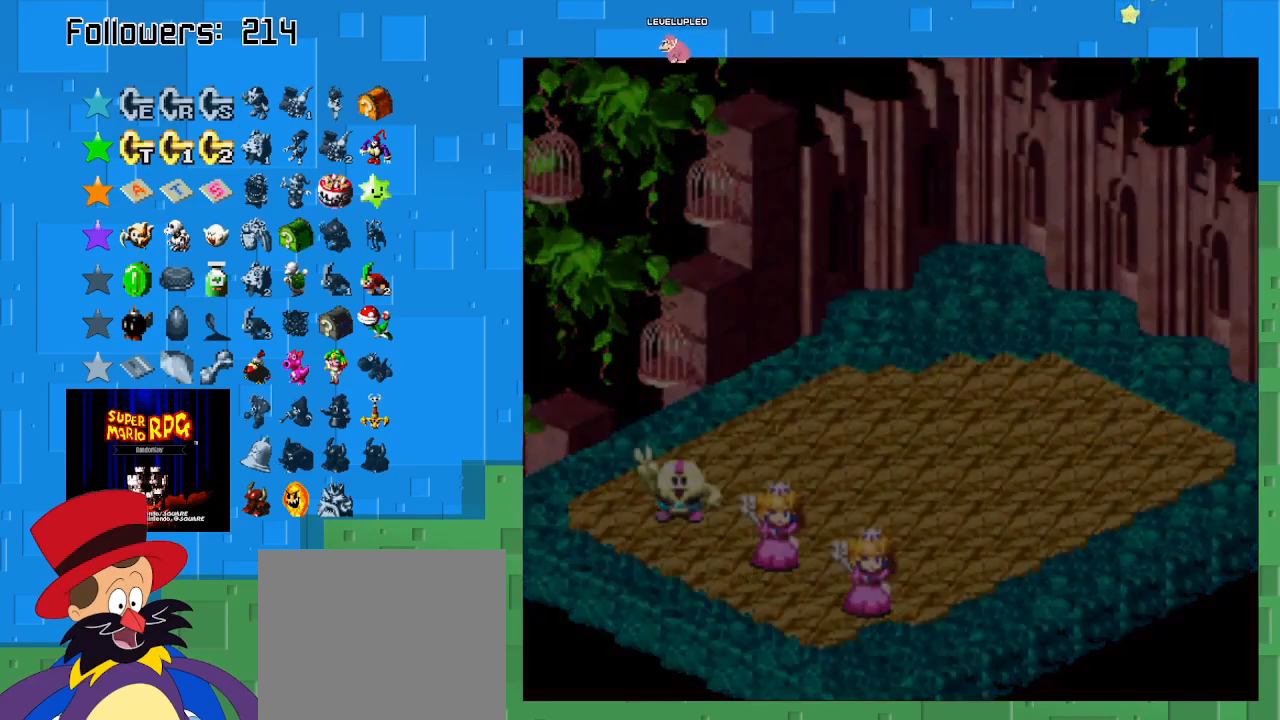
{"buttons": ["SQUARE"], "left_stick": "down-right", "right_stick": "center", "events": [[167, "left_stick", "down-right"]]}